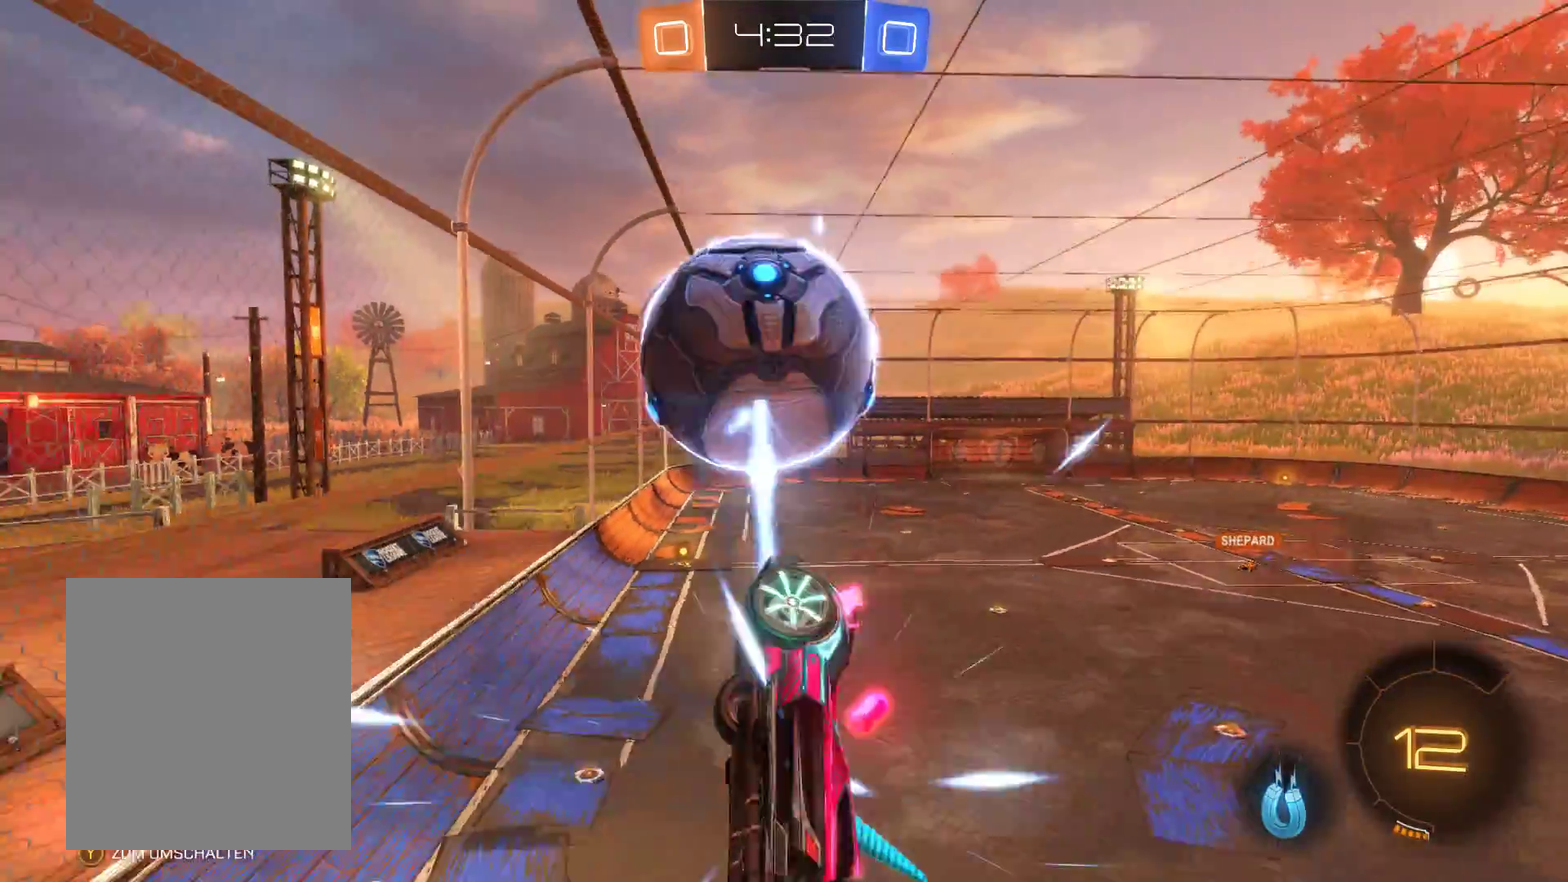
Gameplay with a controller (Xbox layout); each line is a JSON object with the inputs held at the frame after it. "events" lists button and stick changes between this image and that frame as [ms after this image, input, new state], when the widget could be followed in between.
{"buttons": ["R2"], "left_stick": "down-right", "right_stick": "center", "events": [[67, "left_stick", "center"], [333, "left_stick", "down-right"]]}
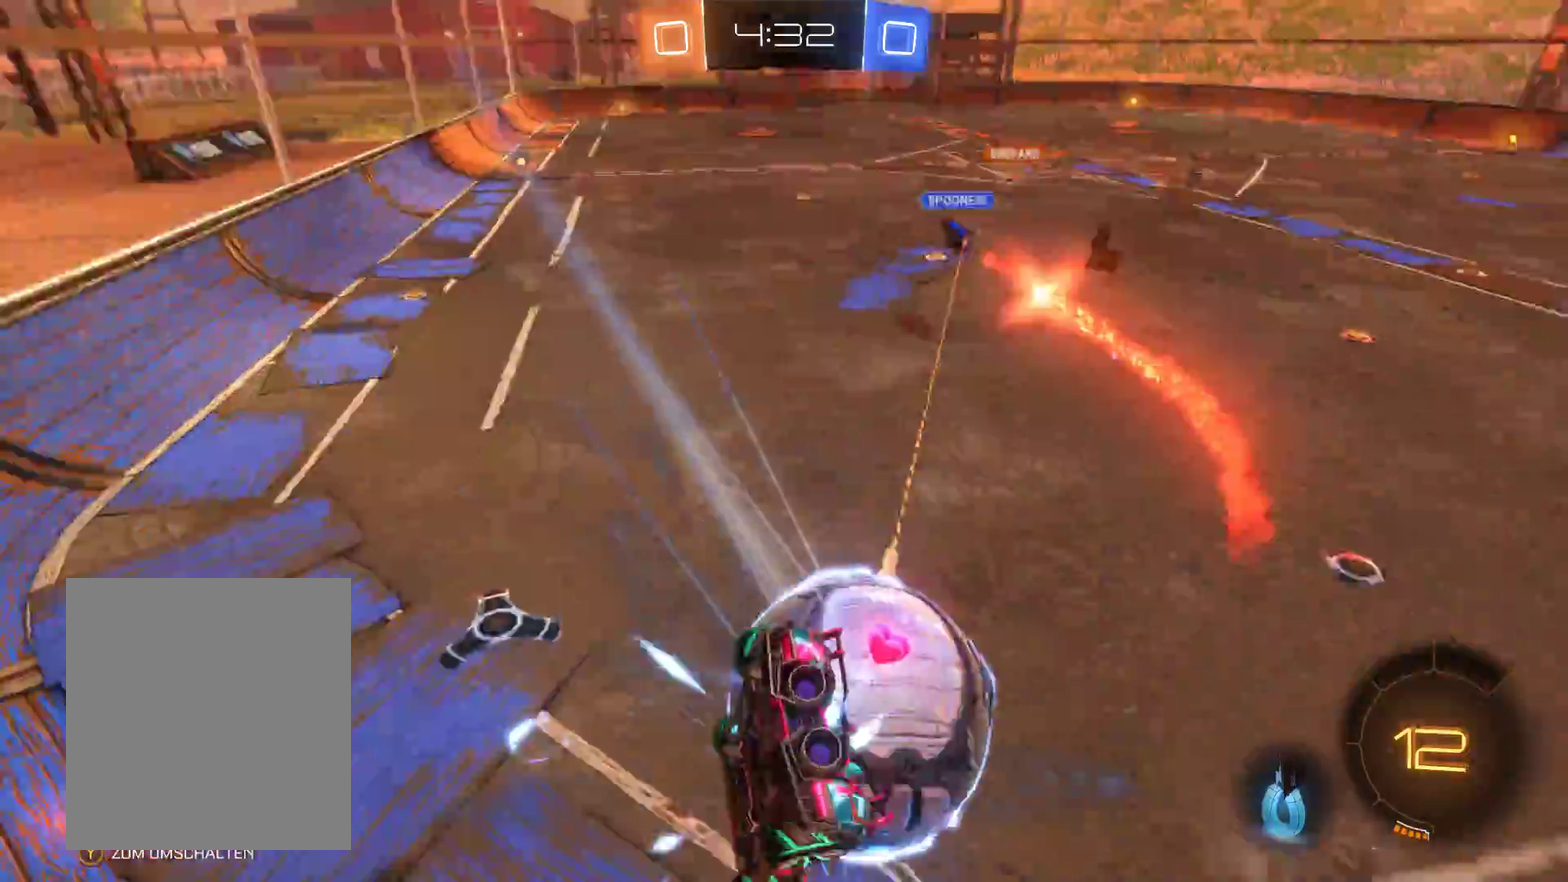
{"buttons": ["R2"], "left_stick": "down-right", "right_stick": "left", "events": [[267, "right_stick", "left"]]}
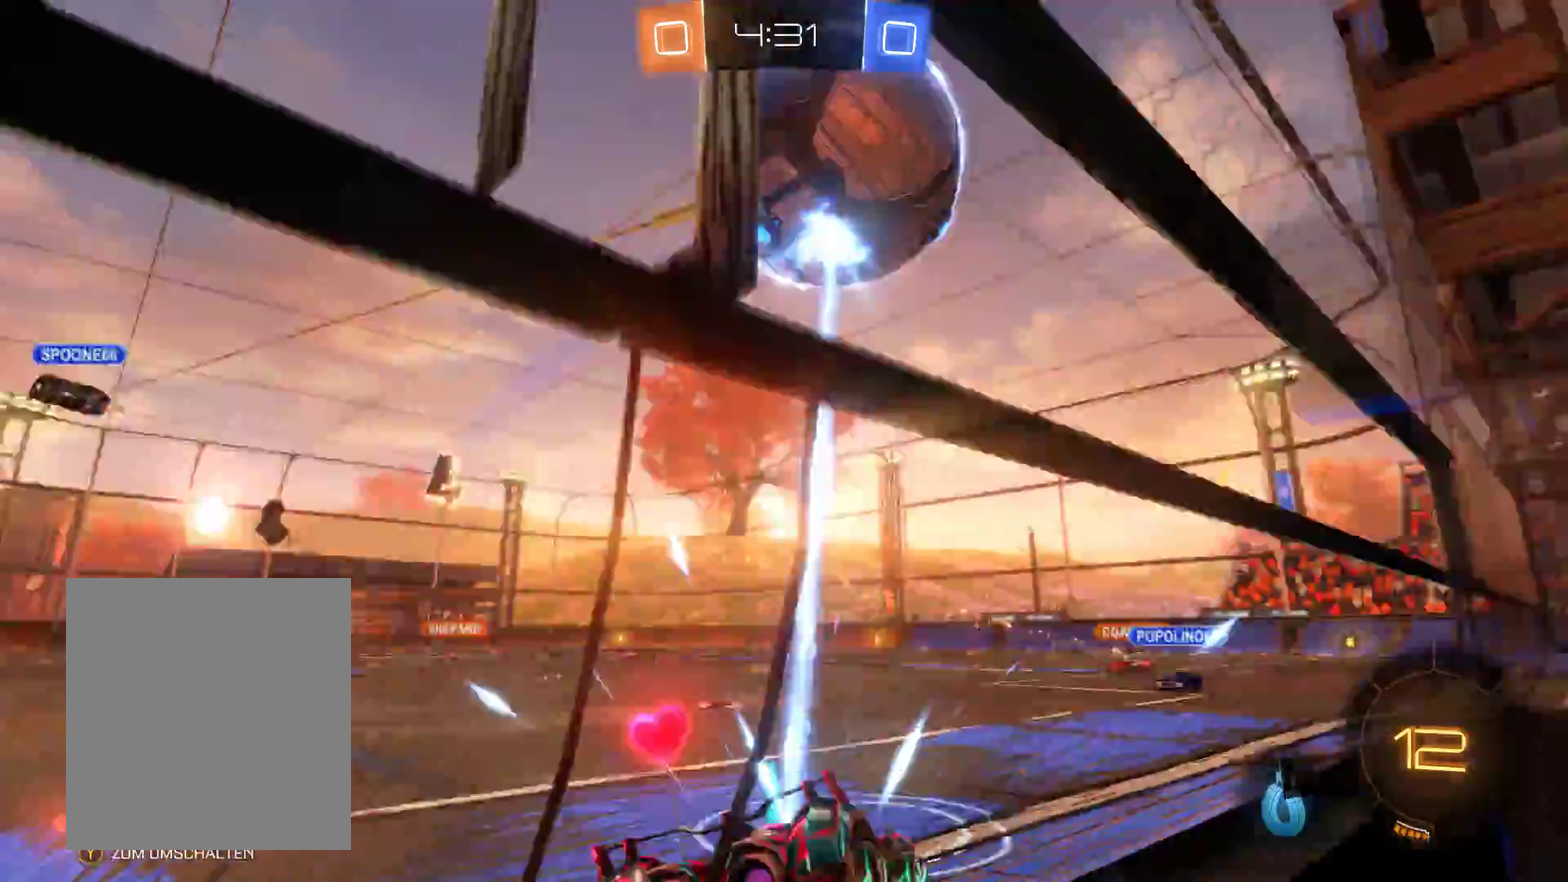
{"buttons": ["R2"], "left_stick": "right", "right_stick": "center", "events": [[33, "left_stick", "center"], [67, "right_stick", "center"], [500, "left_stick", "right"]]}
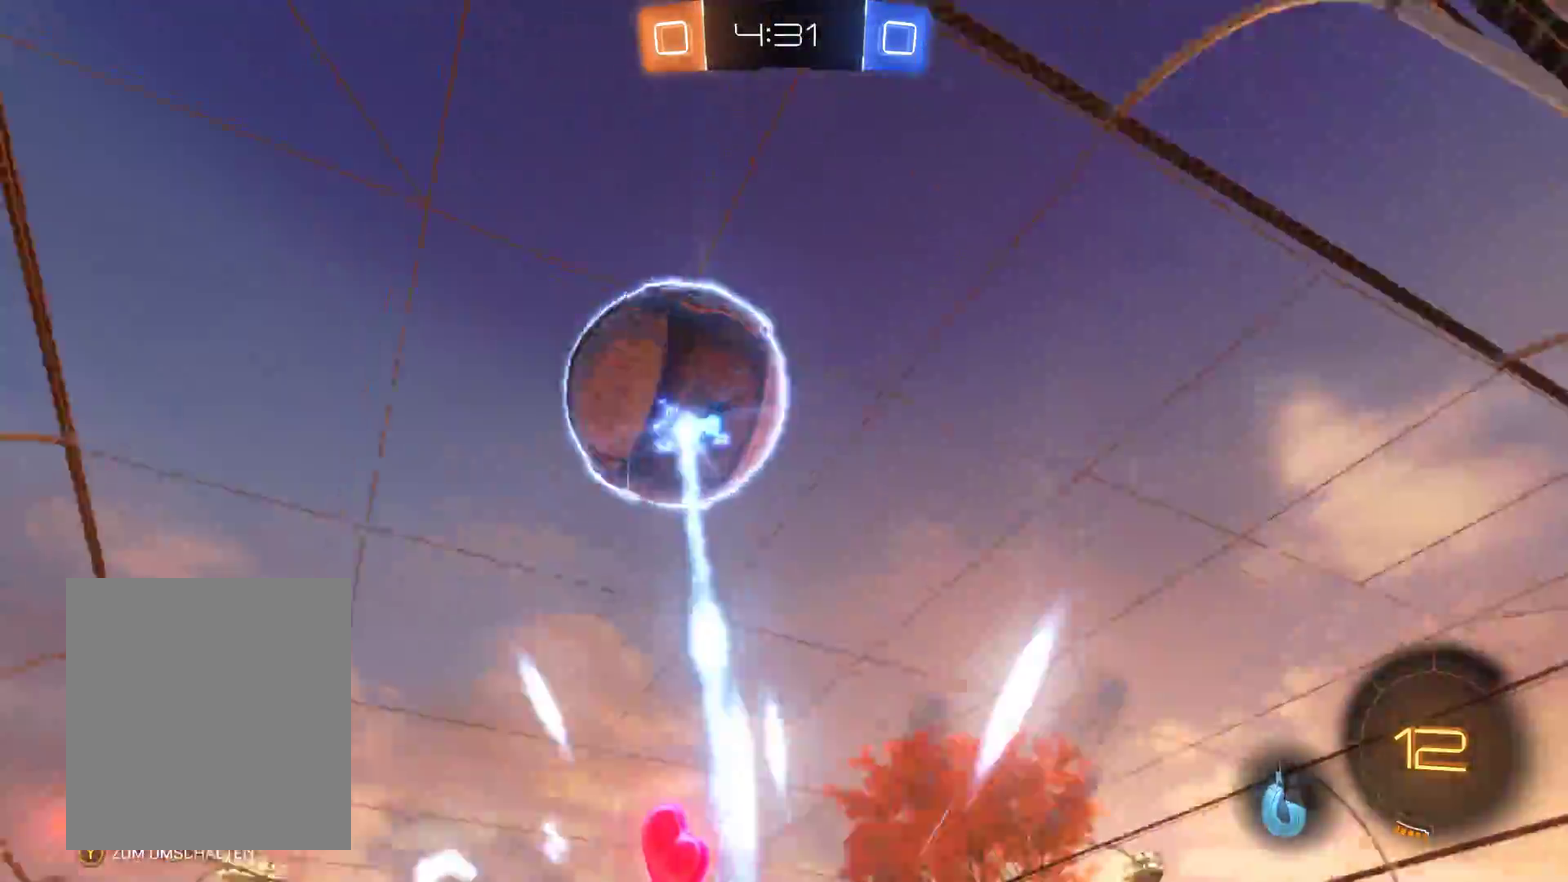
{"buttons": ["R2"], "left_stick": "right", "right_stick": "center", "events": []}
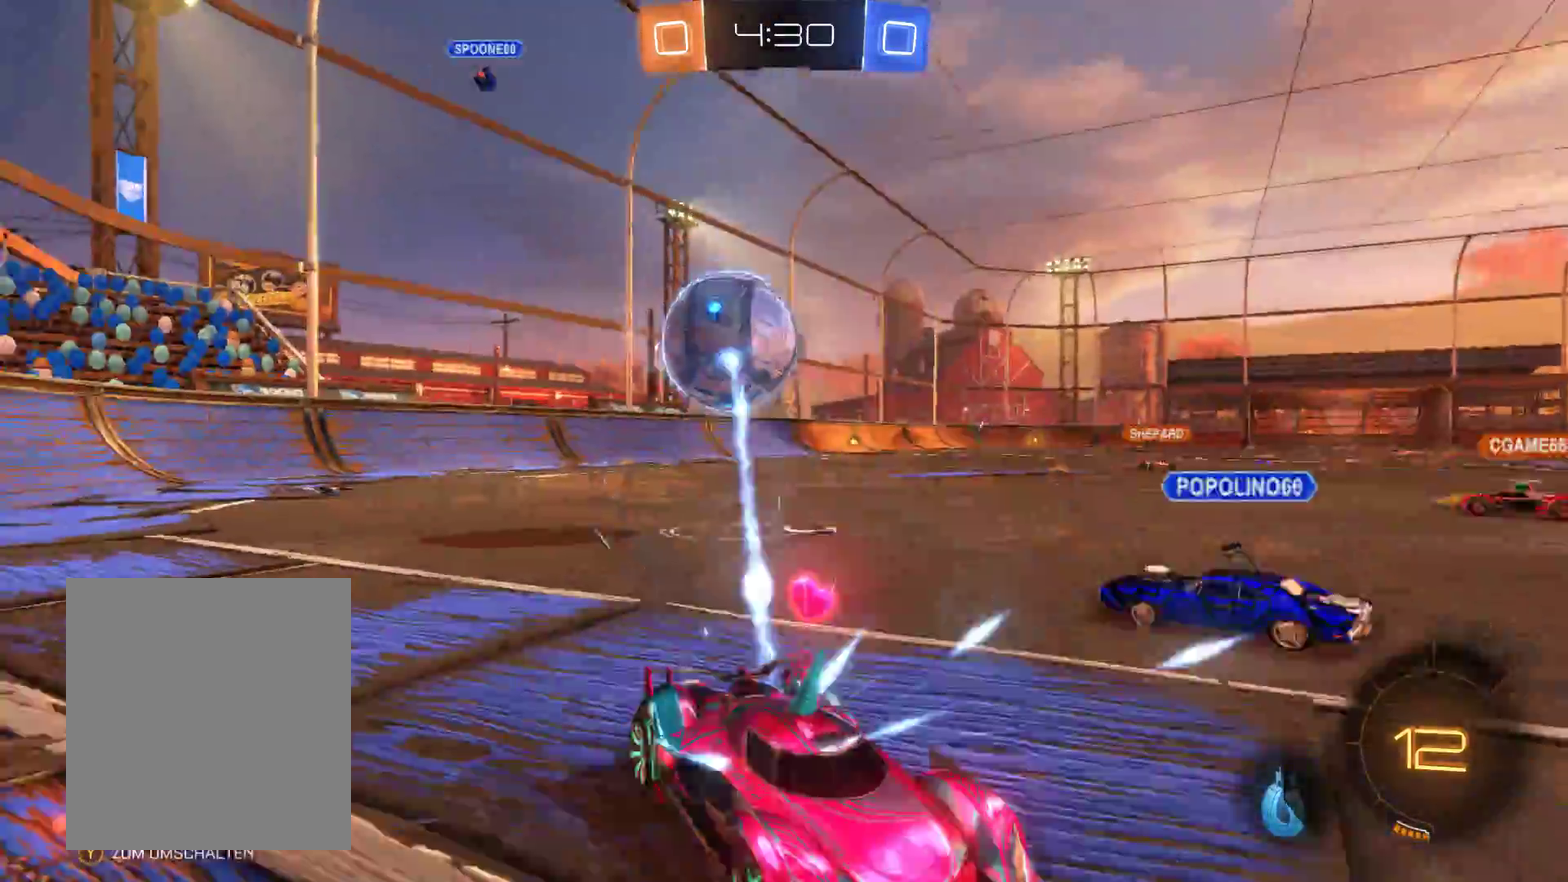
{"buttons": ["R2"], "left_stick": "center", "right_stick": "center", "events": [[467, "left_stick", "center"]]}
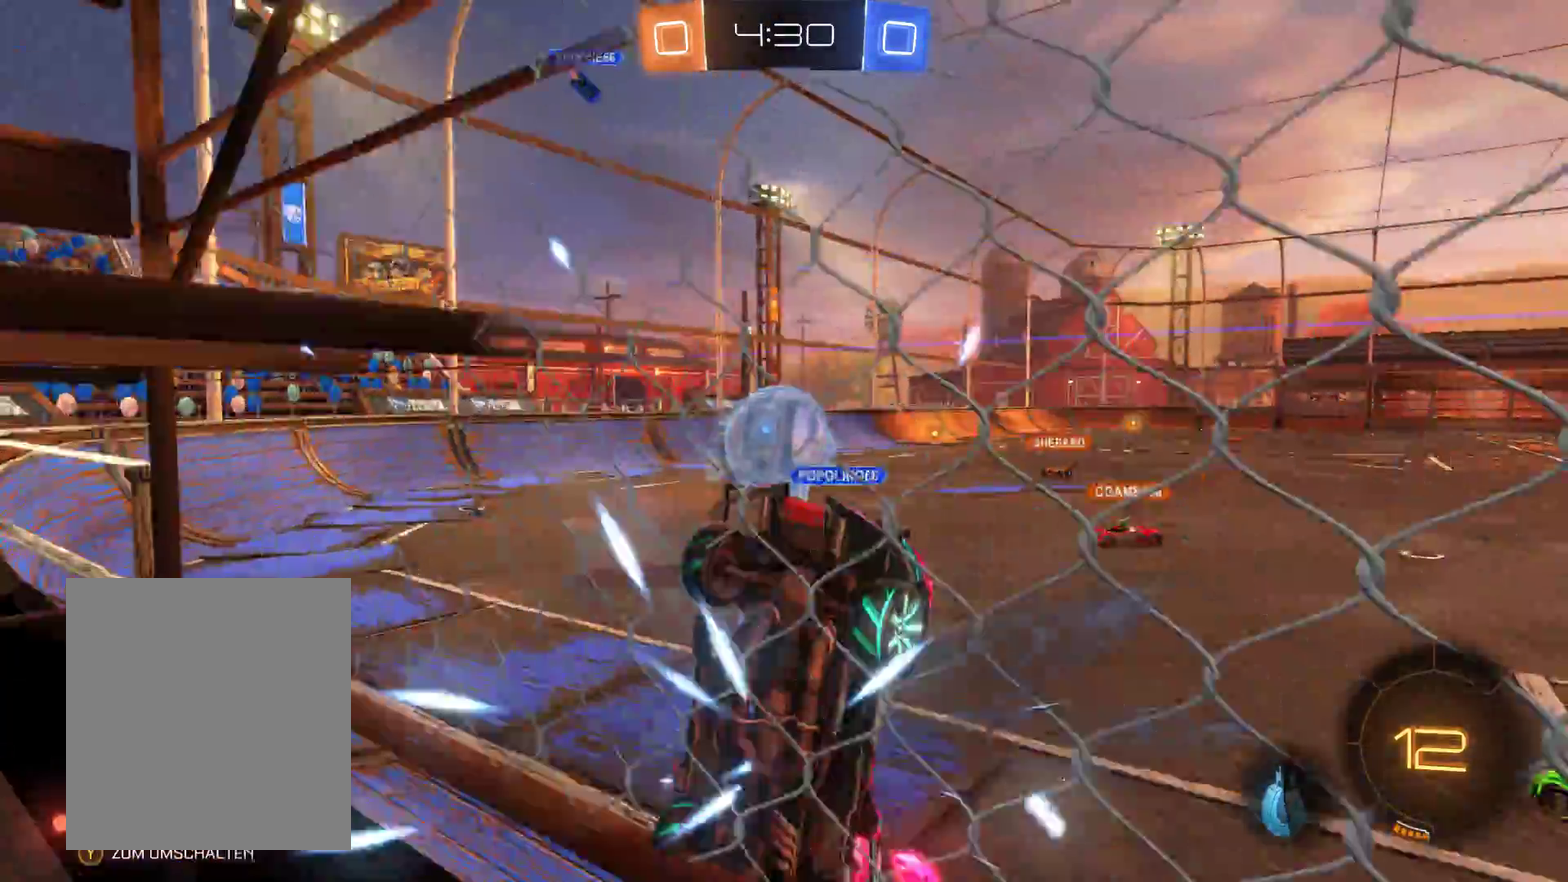
{"buttons": [], "left_stick": "center", "right_stick": "right", "events": [[200, "R2", "up"], [433, "right_stick", "right"]]}
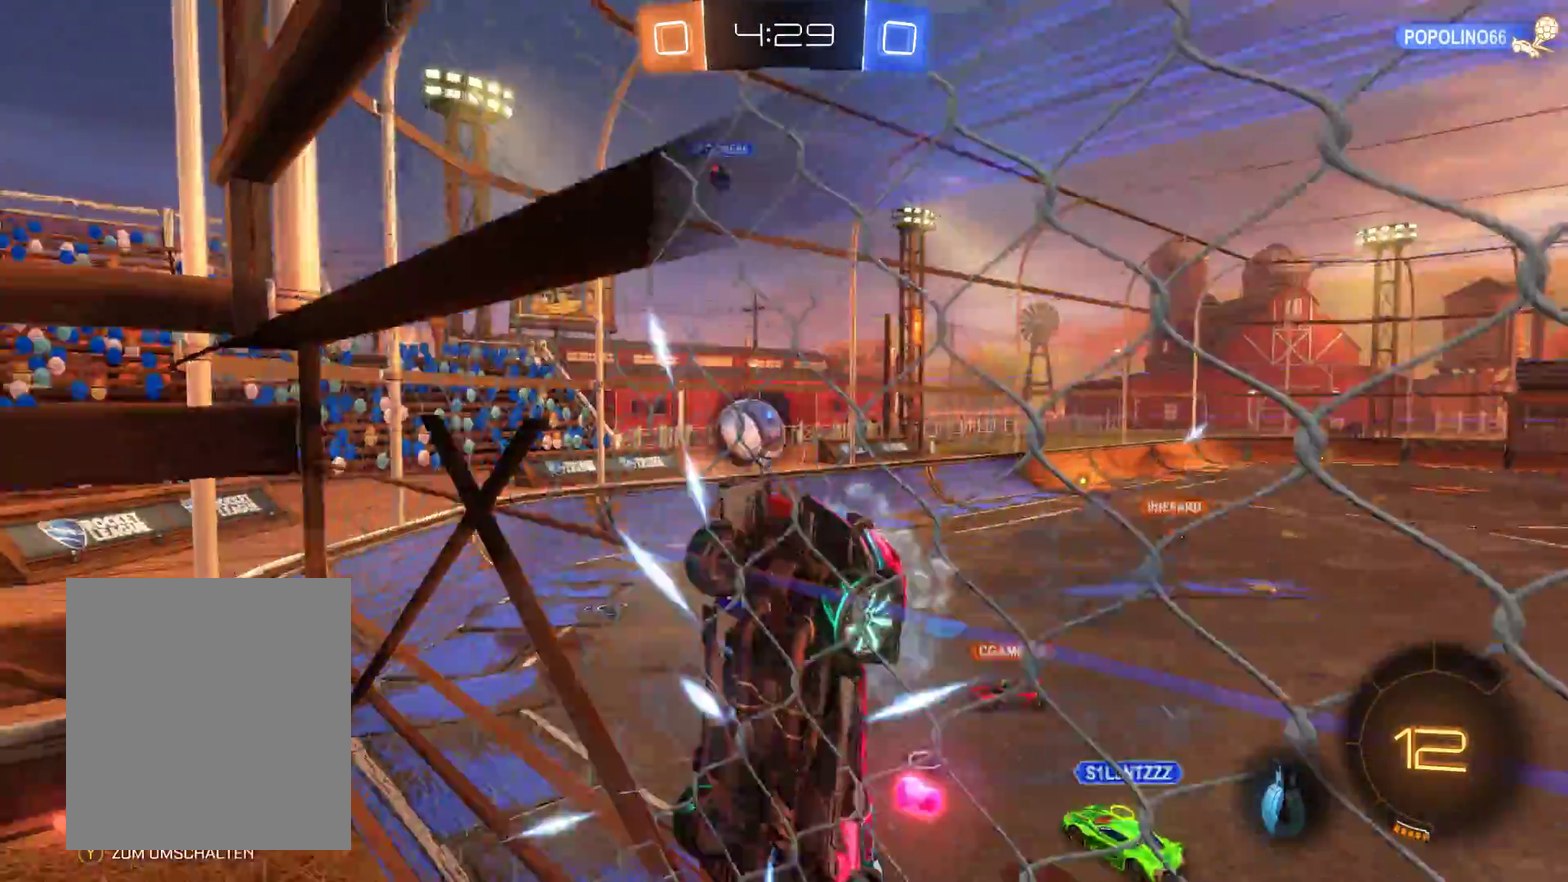
{"buttons": [], "left_stick": "center", "right_stick": "center", "events": [[467, "right_stick", "center"]]}
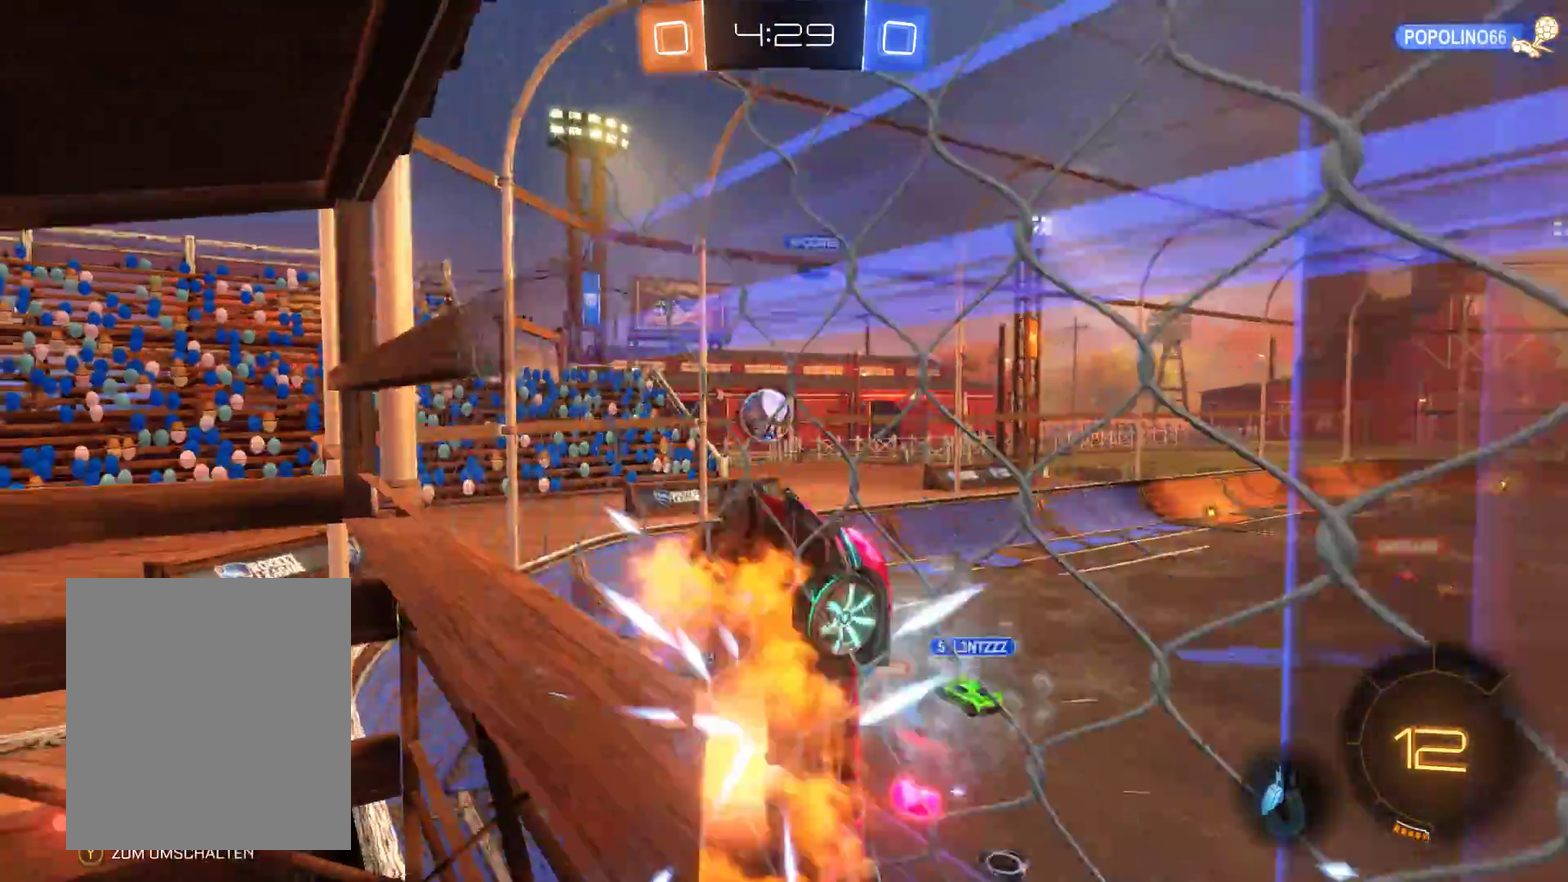
{"buttons": [], "left_stick": "right", "right_stick": "center", "events": [[33, "A", "down"], [167, "A", "up"], [167, "left_stick", "right"], [233, "A", "down"], [433, "A", "up"]]}
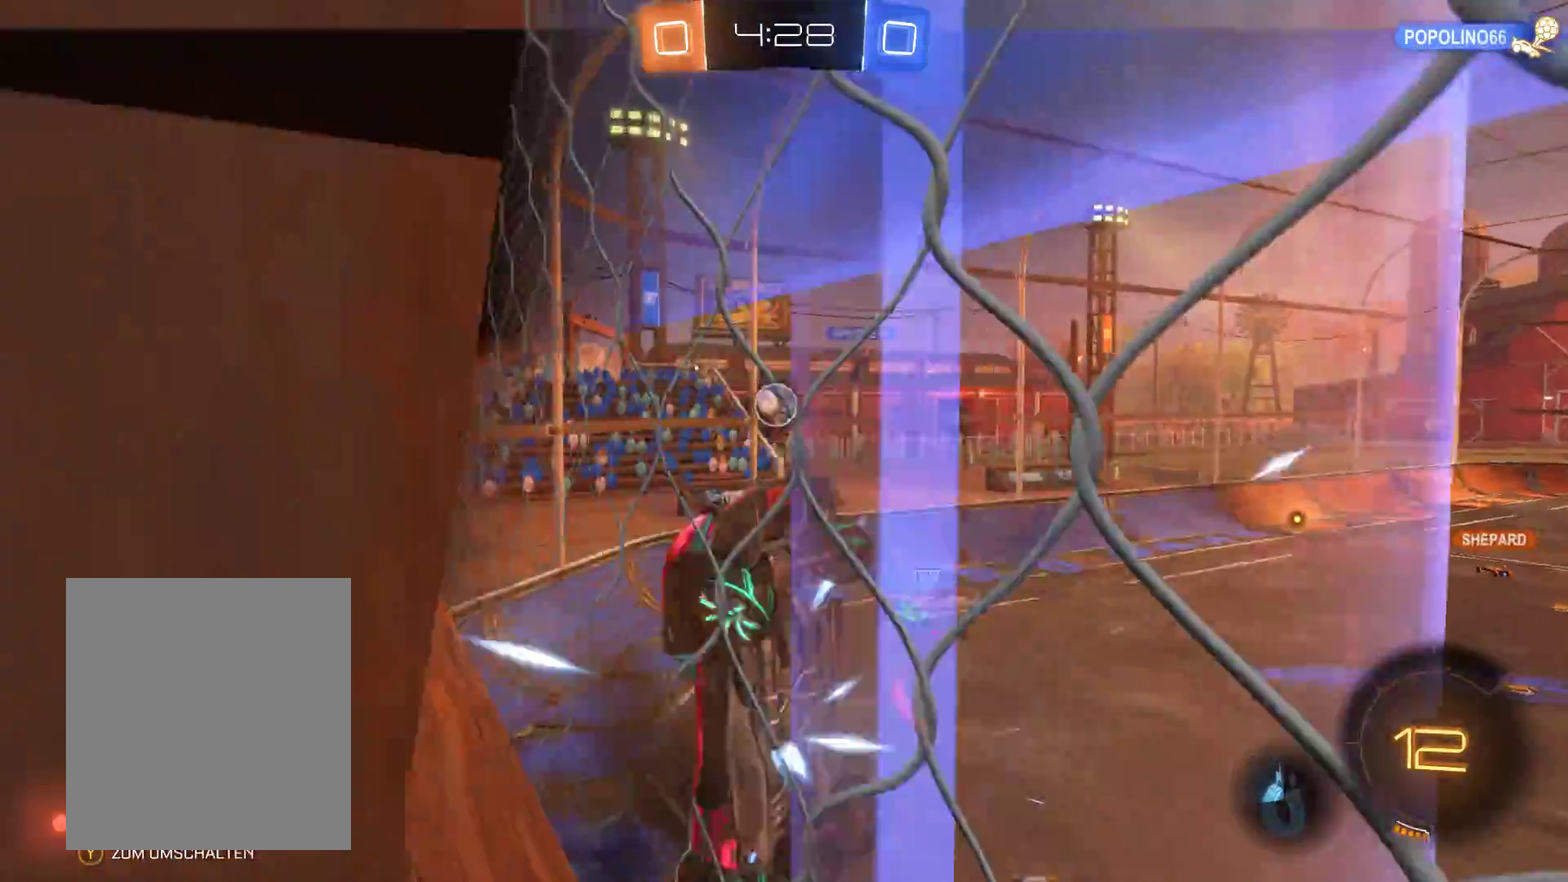
{"buttons": [], "left_stick": "up", "right_stick": "center", "events": [[167, "left_stick", "center"], [467, "left_stick", "up"]]}
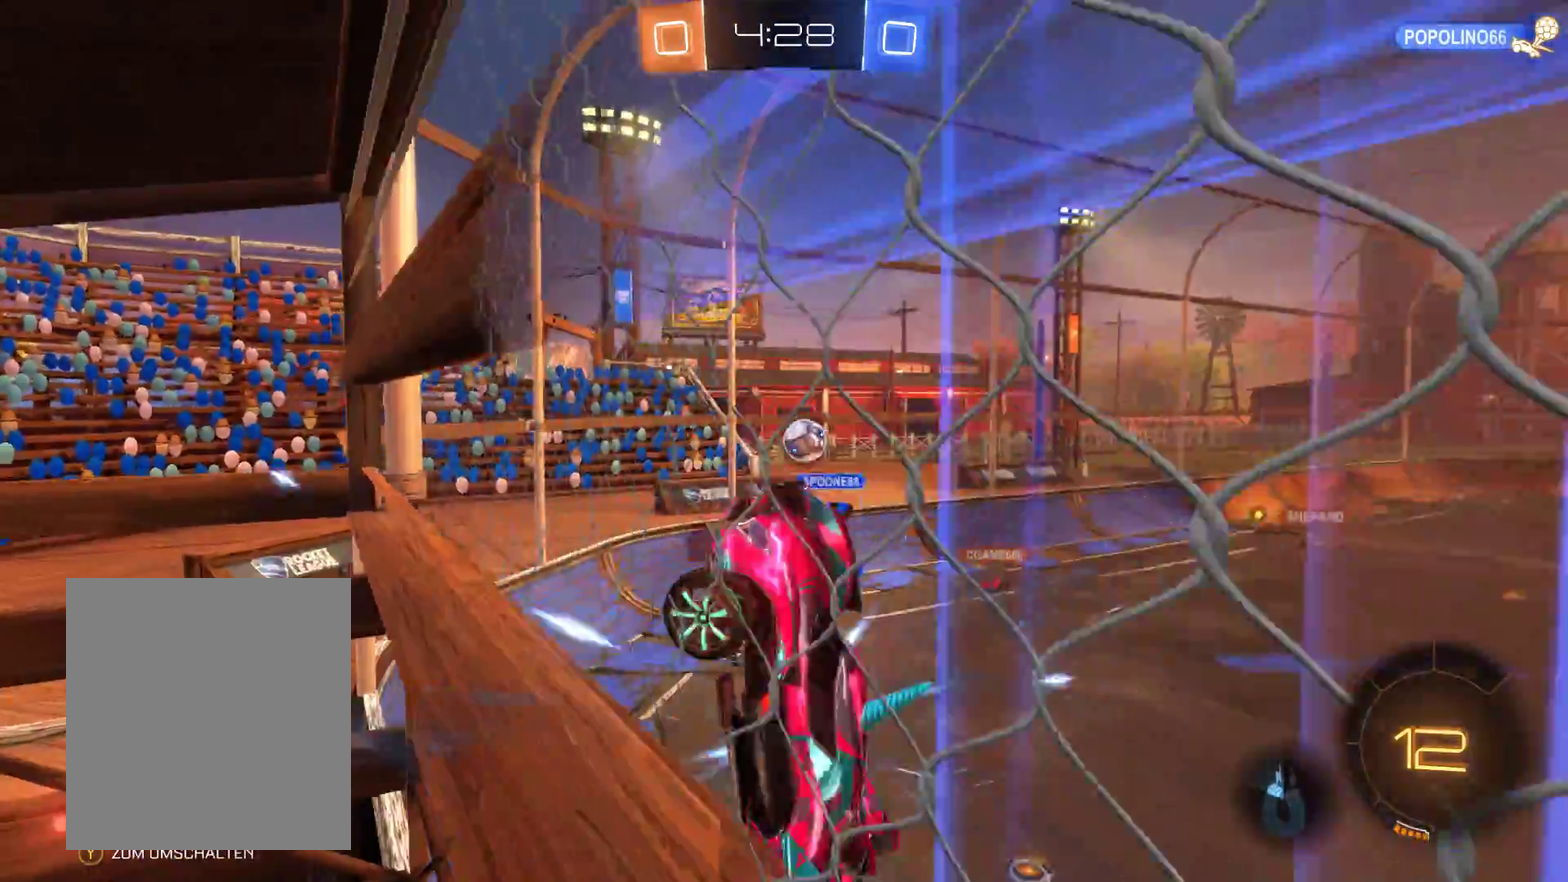
{"buttons": ["R2"], "left_stick": "up", "right_stick": "center", "events": [[300, "R2", "down"]]}
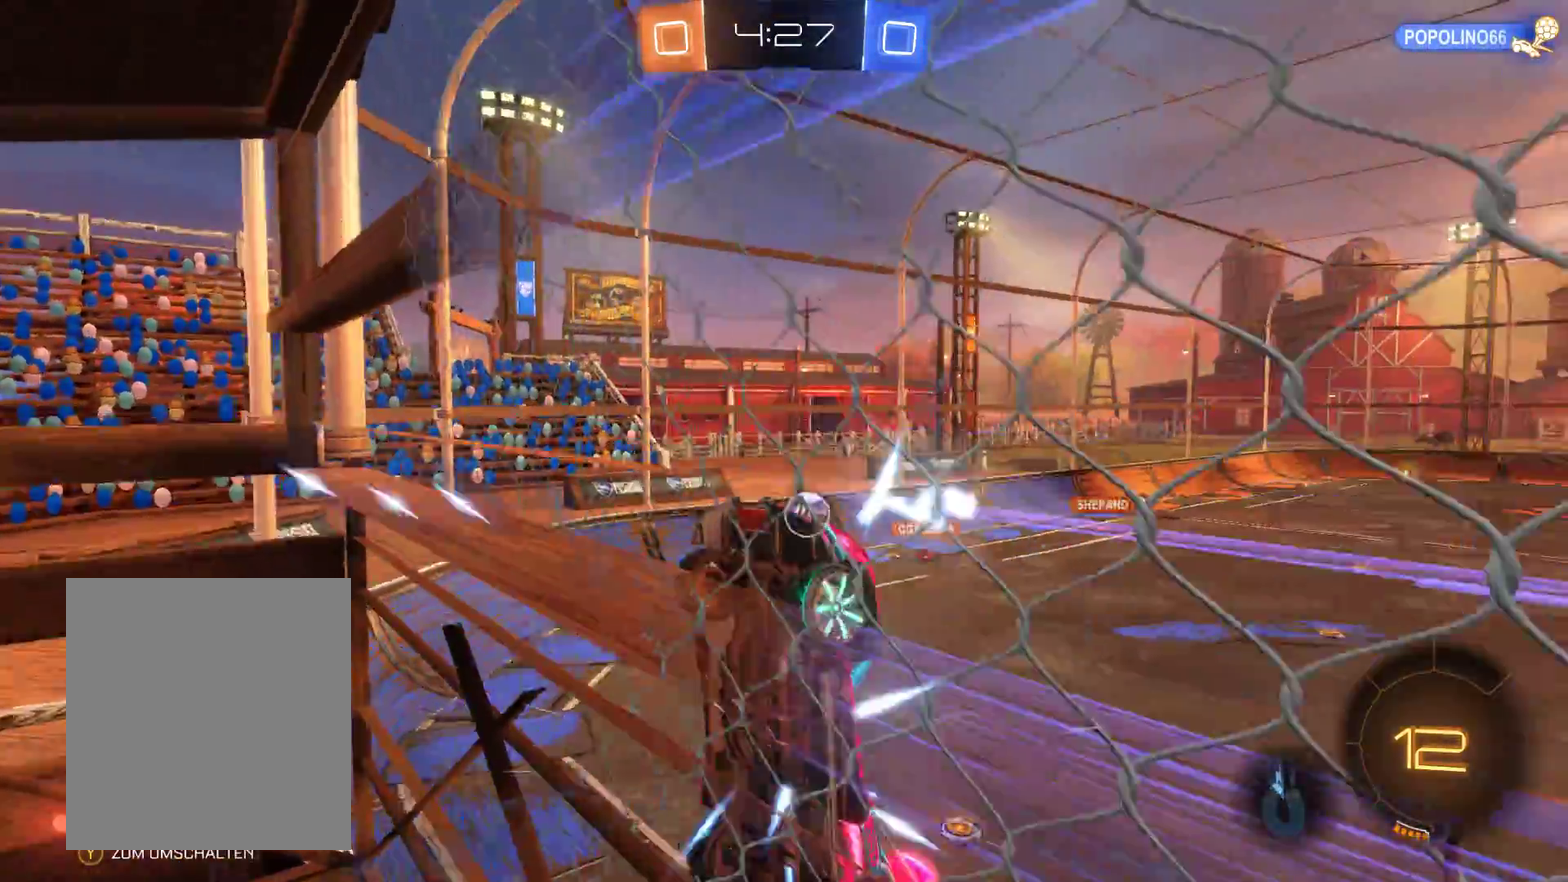
{"buttons": ["R2"], "left_stick": "up-right", "right_stick": "center", "events": [[33, "A", "down"], [100, "left_stick", "up-right"], [167, "A", "up"], [233, "A", "down"], [433, "A", "up"]]}
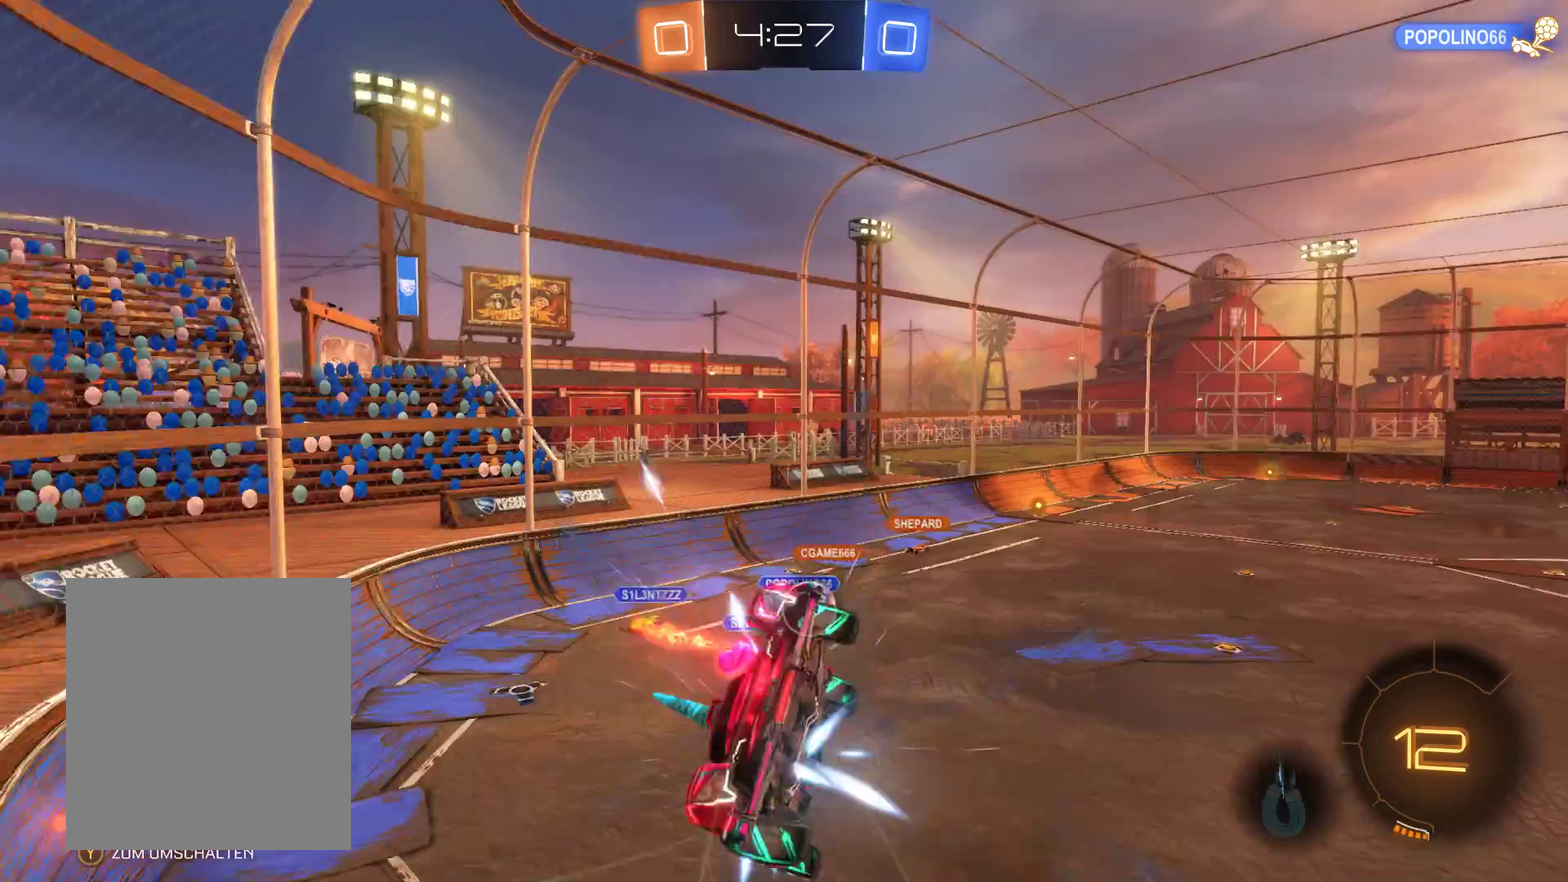
{"buttons": [], "left_stick": "up", "right_stick": "center", "events": [[300, "R2", "up"], [333, "right_stick", "right"], [400, "left_stick", "up"], [500, "right_stick", "center"]]}
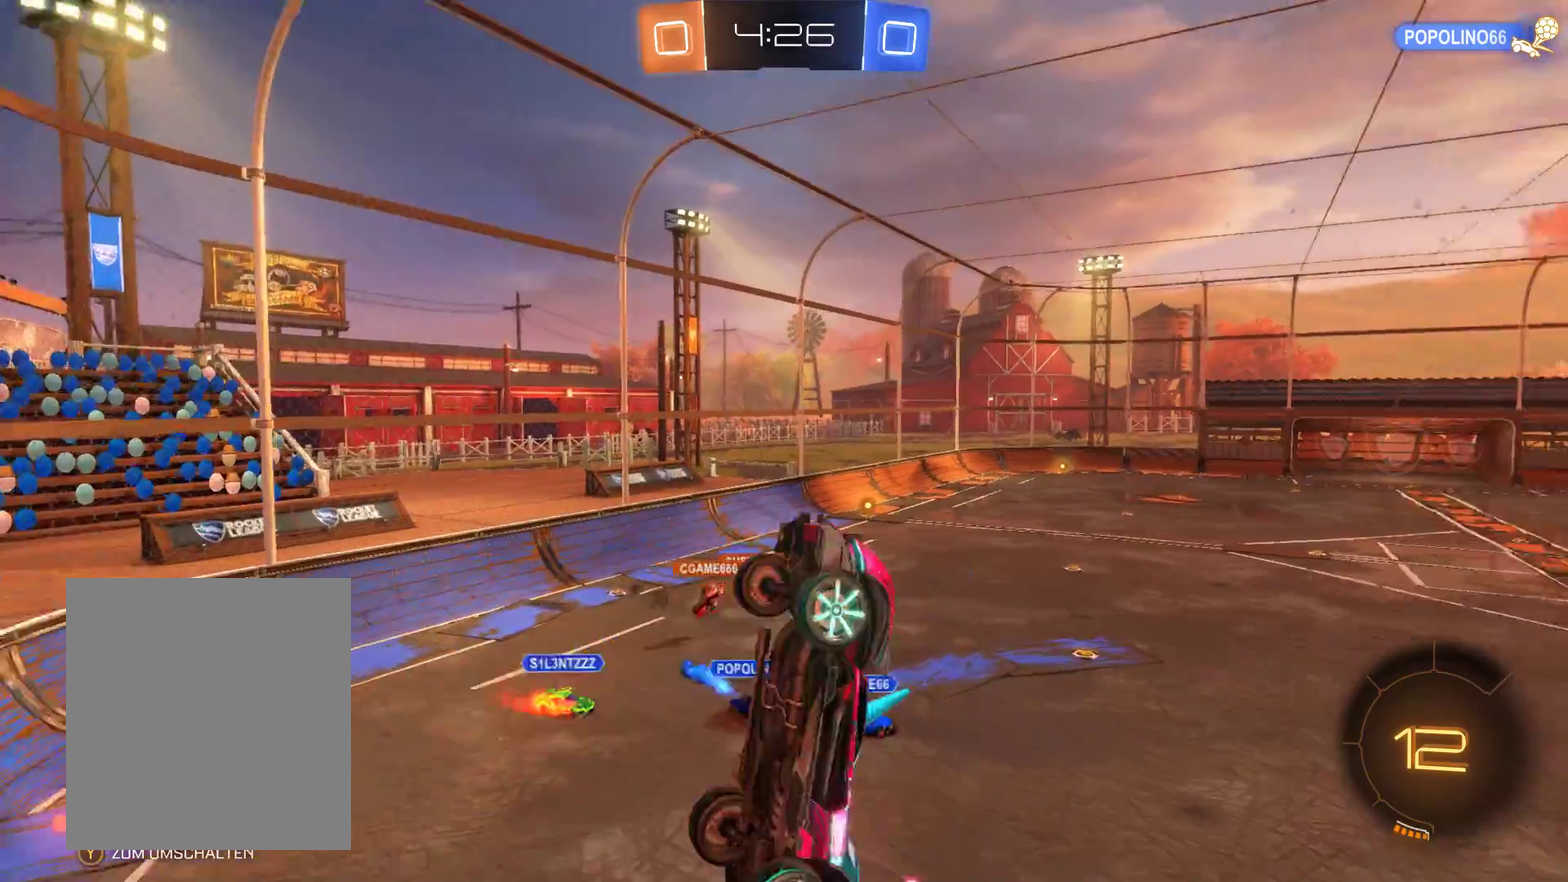
{"buttons": ["R2"], "left_stick": "down-right", "right_stick": "right", "events": [[67, "R2", "down"], [133, "left_stick", "right"], [200, "right_stick", "left"], [300, "left_stick", "down-right"], [333, "right_stick", "center"], [400, "right_stick", "right"]]}
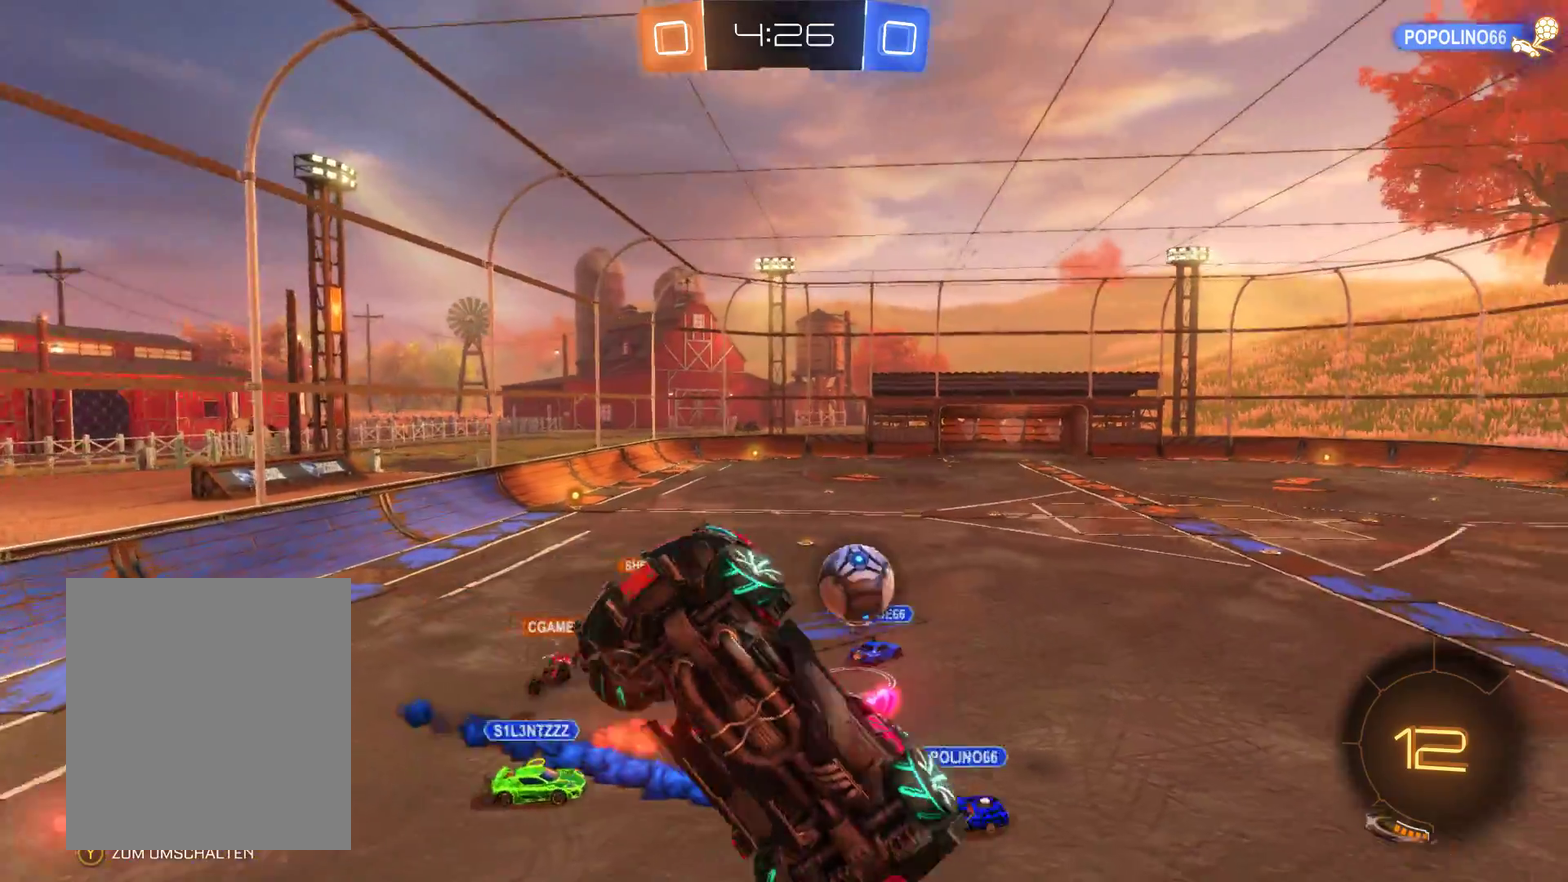
{"buttons": [], "left_stick": "down-right", "right_stick": "center", "events": [[33, "R2", "up"], [400, "right_stick", "center"]]}
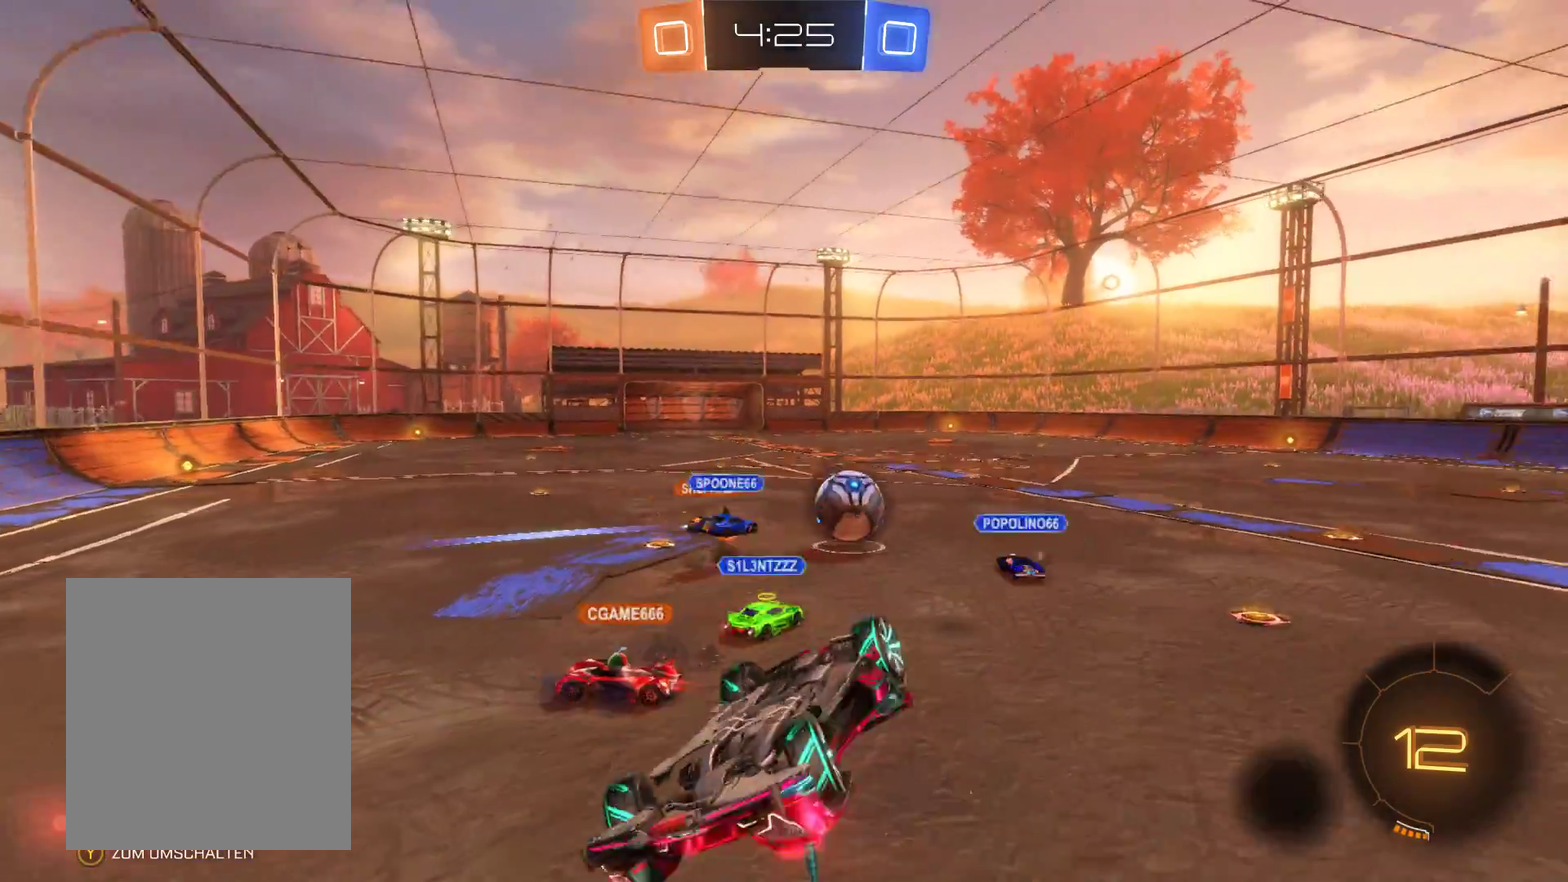
{"buttons": ["R2"], "left_stick": "down-right", "right_stick": "center", "events": [[467, "R2", "down"]]}
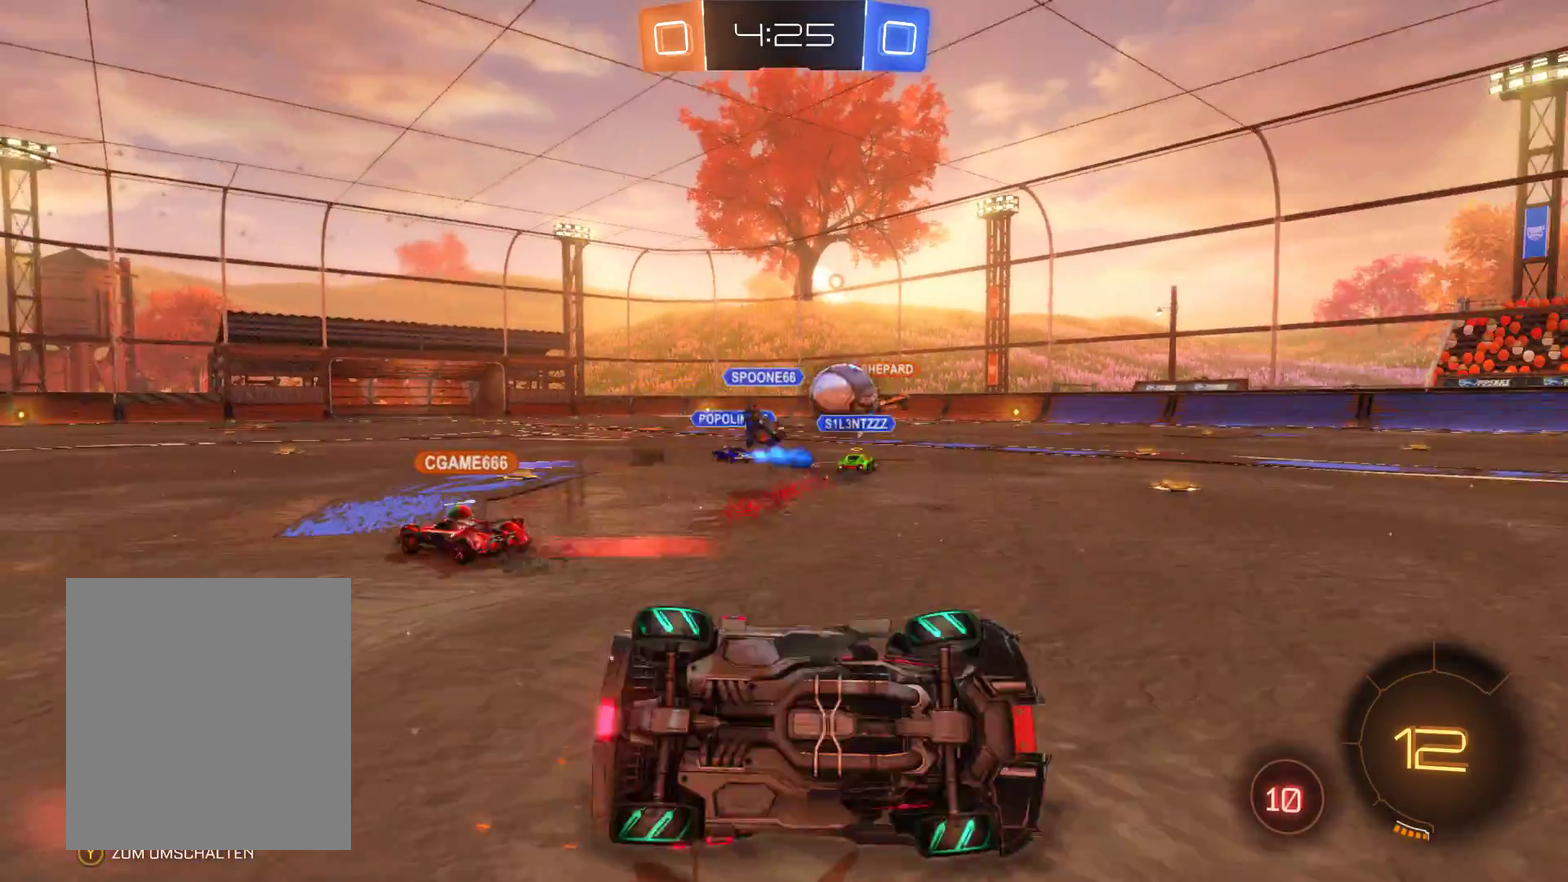
{"buttons": ["R2"], "left_stick": "left", "right_stick": "center", "events": [[133, "left_stick", "down"], [233, "left_stick", "down-left"], [300, "left_stick", "left"]]}
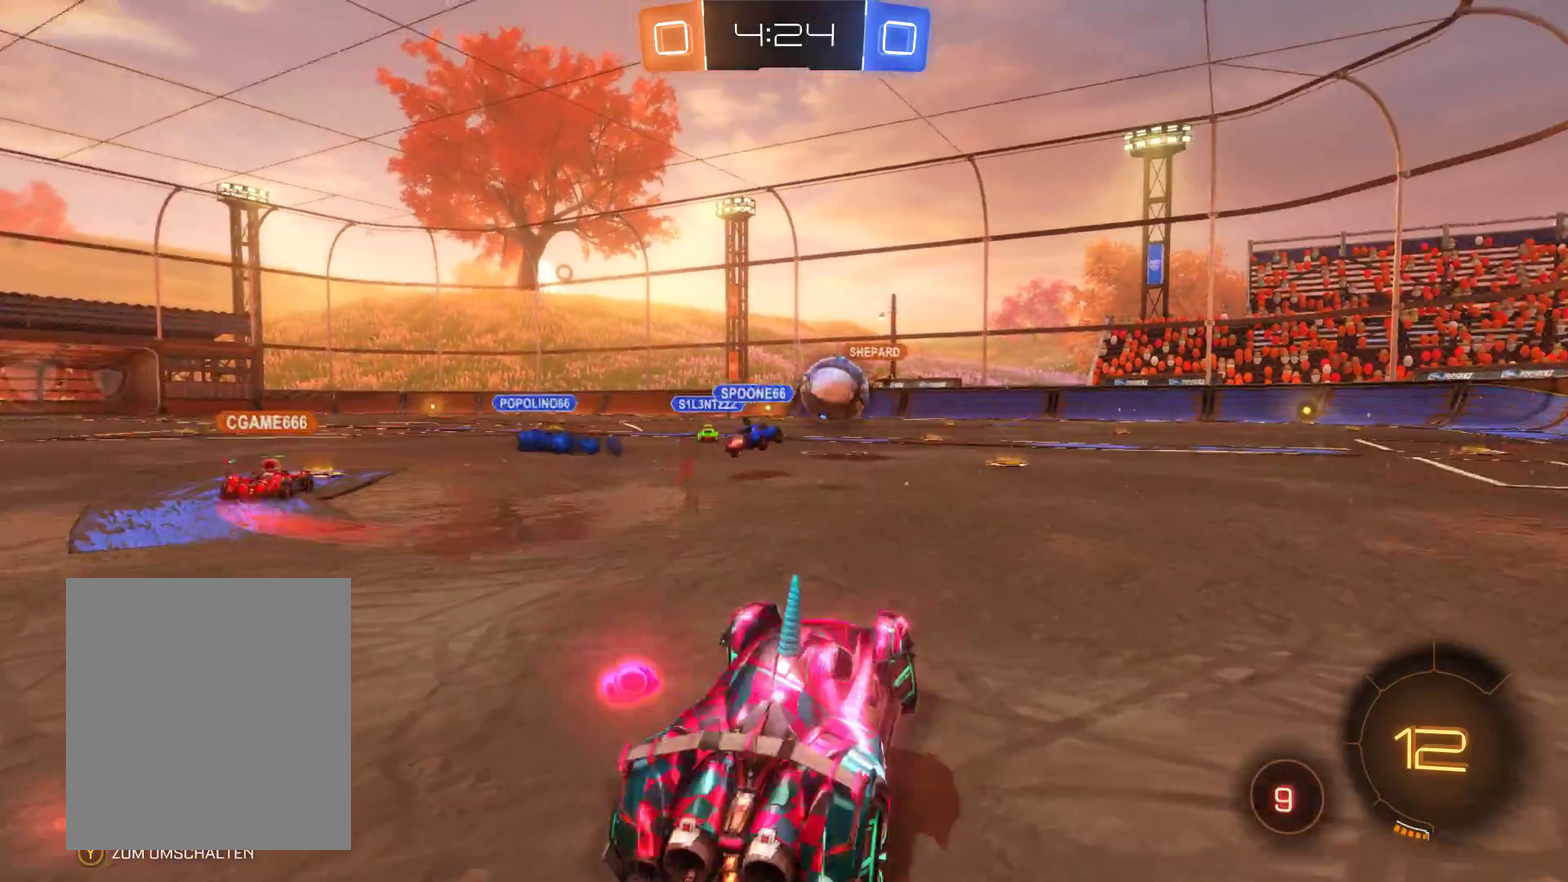
{"buttons": ["R2"], "left_stick": "center", "right_stick": "center", "events": [[67, "left_stick", "center"]]}
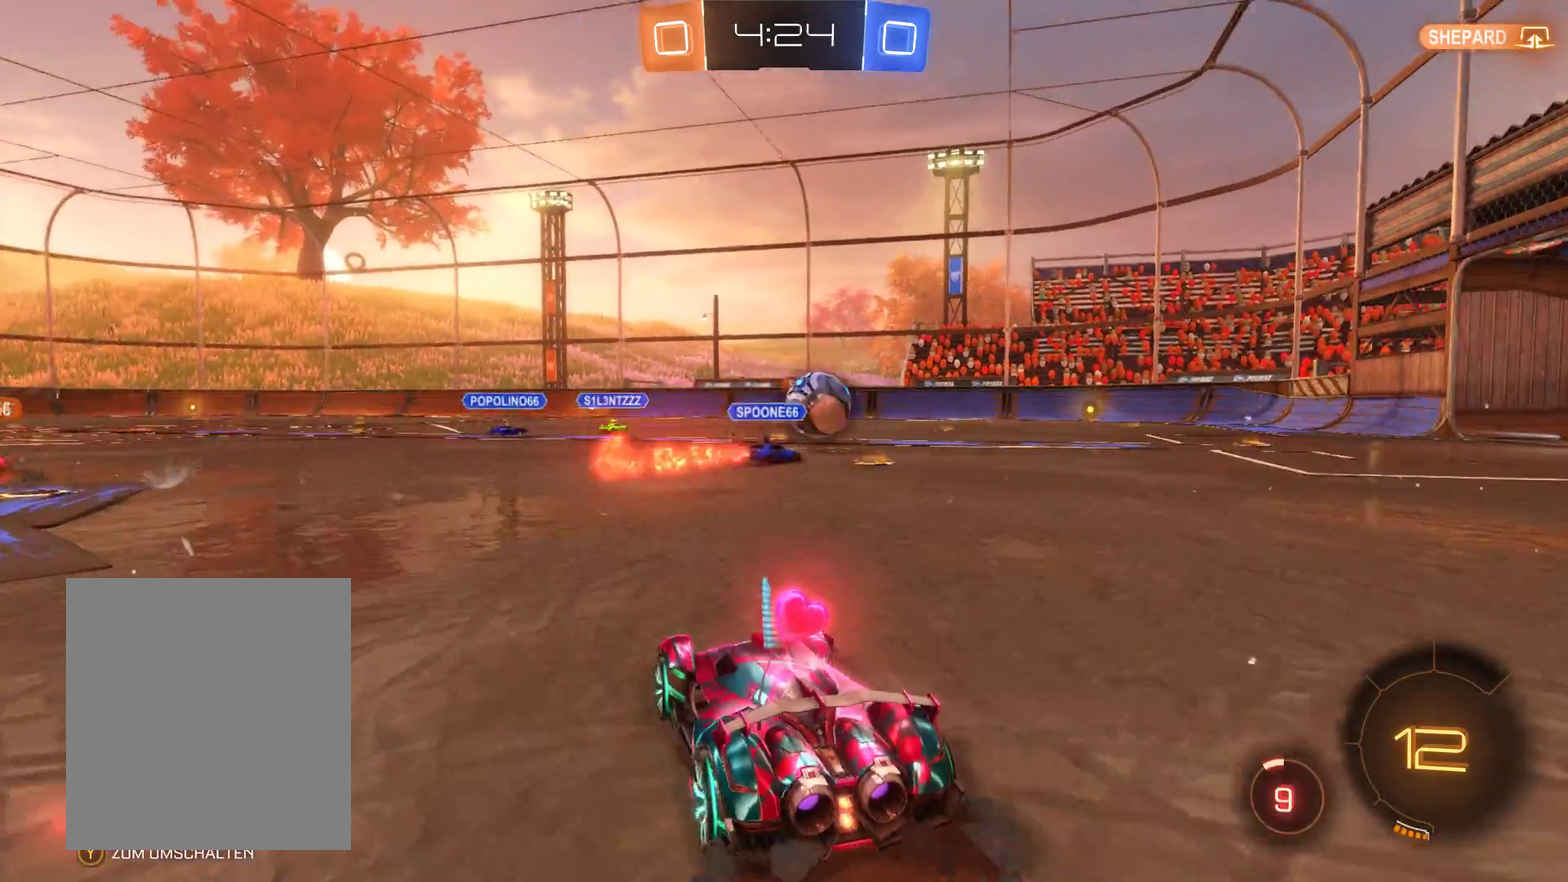
{"buttons": ["R2"], "left_stick": "center", "right_stick": "center", "events": []}
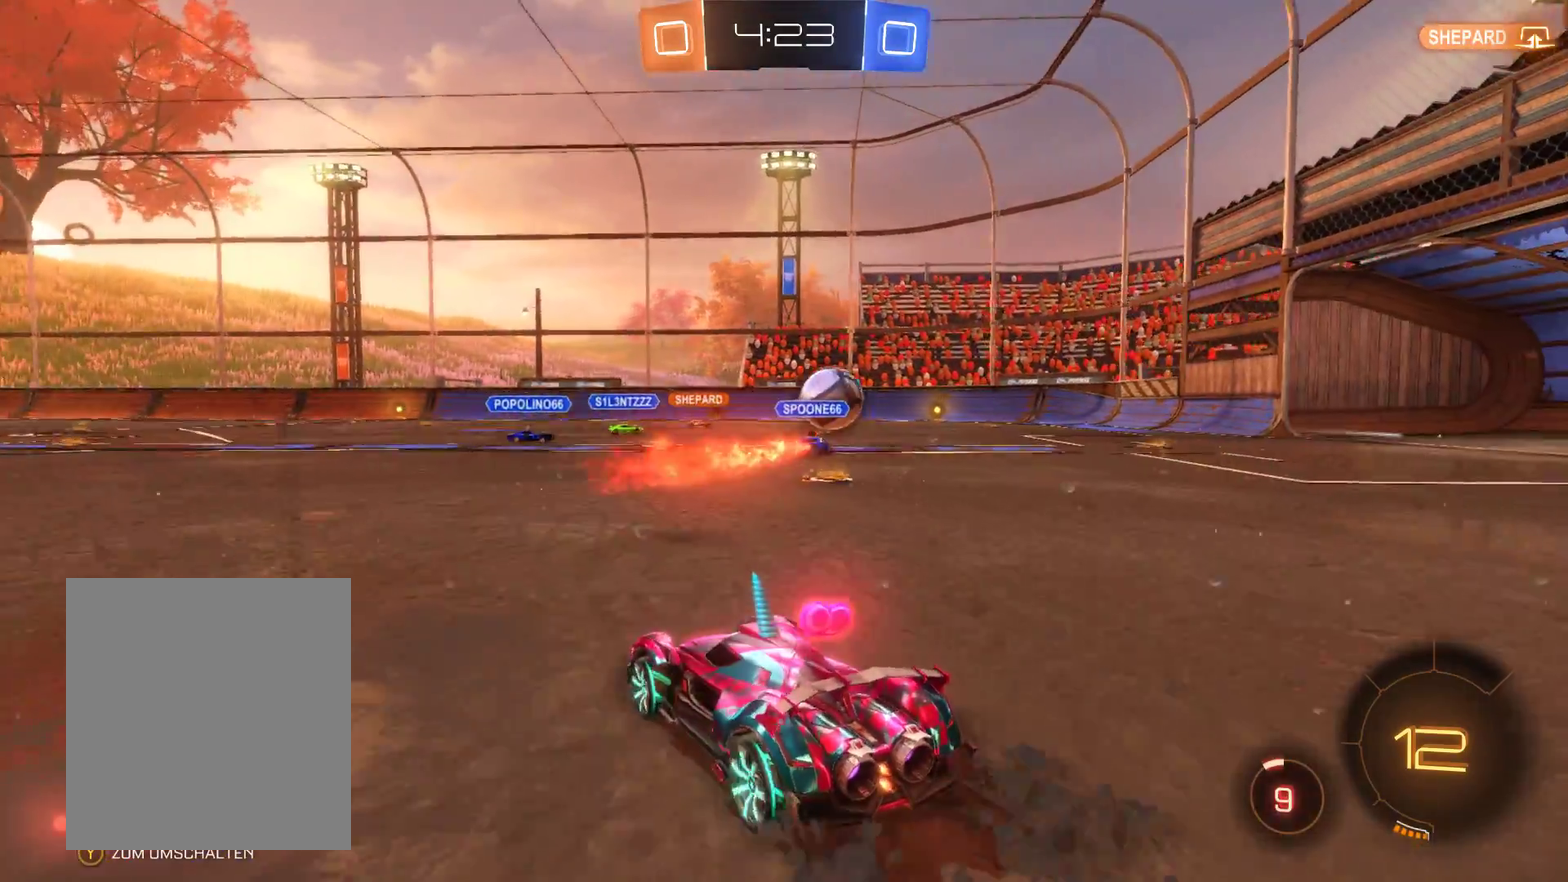
{"buttons": ["R2"], "left_stick": "left", "right_stick": "center", "events": [[467, "left_stick", "left"]]}
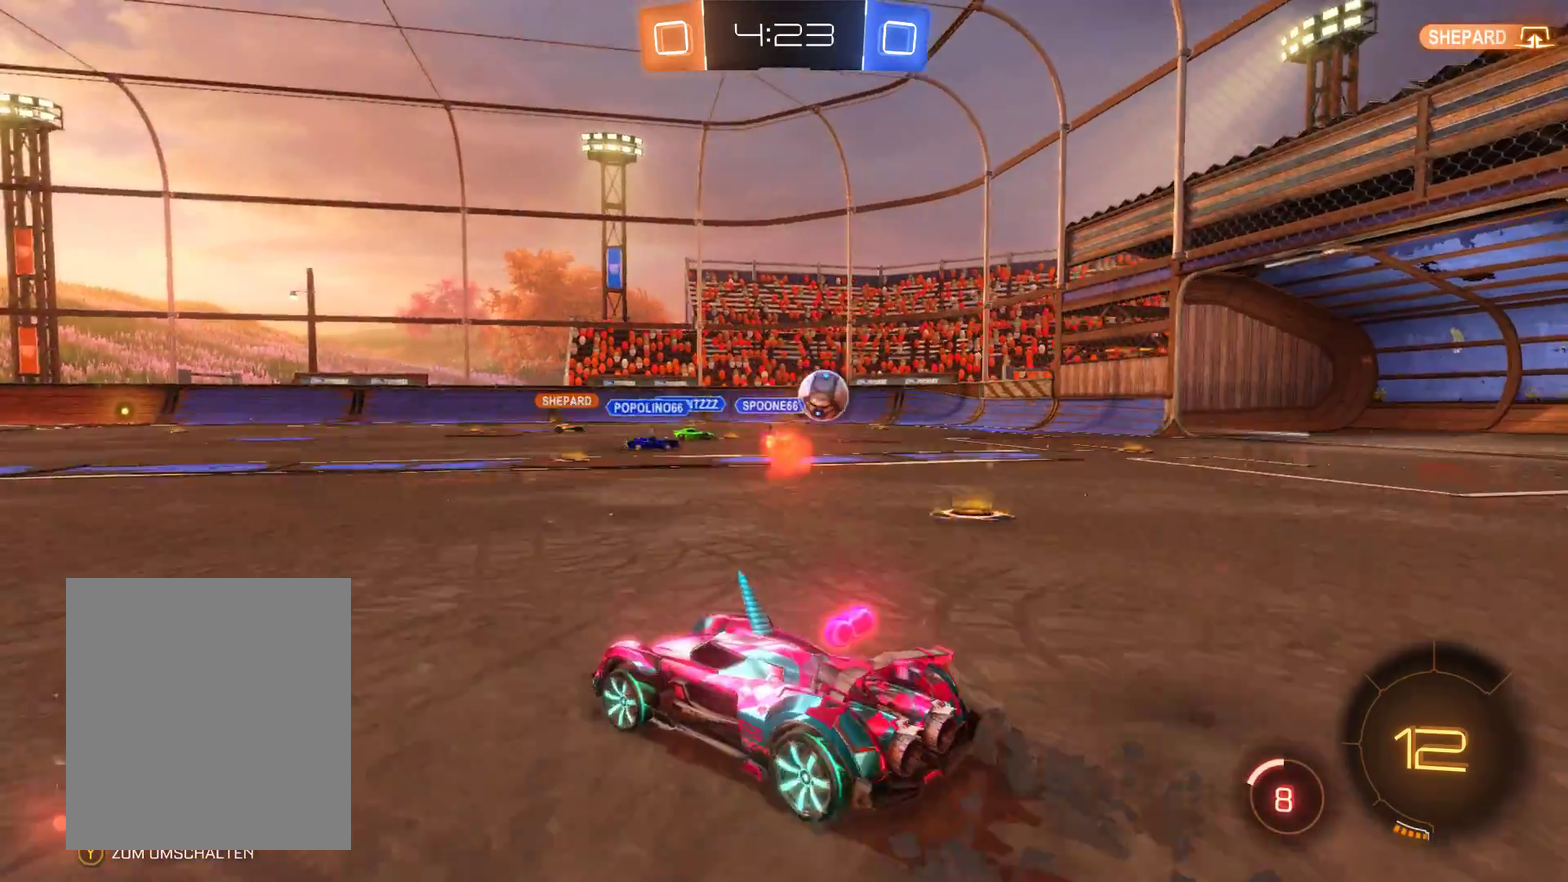
{"buttons": ["A", "R2"], "left_stick": "up", "right_stick": "center", "events": [[100, "left_stick", "center"], [200, "left_stick", "up-right"], [233, "A", "down"], [267, "left_stick", "up"], [300, "A", "up"], [367, "A", "down"]]}
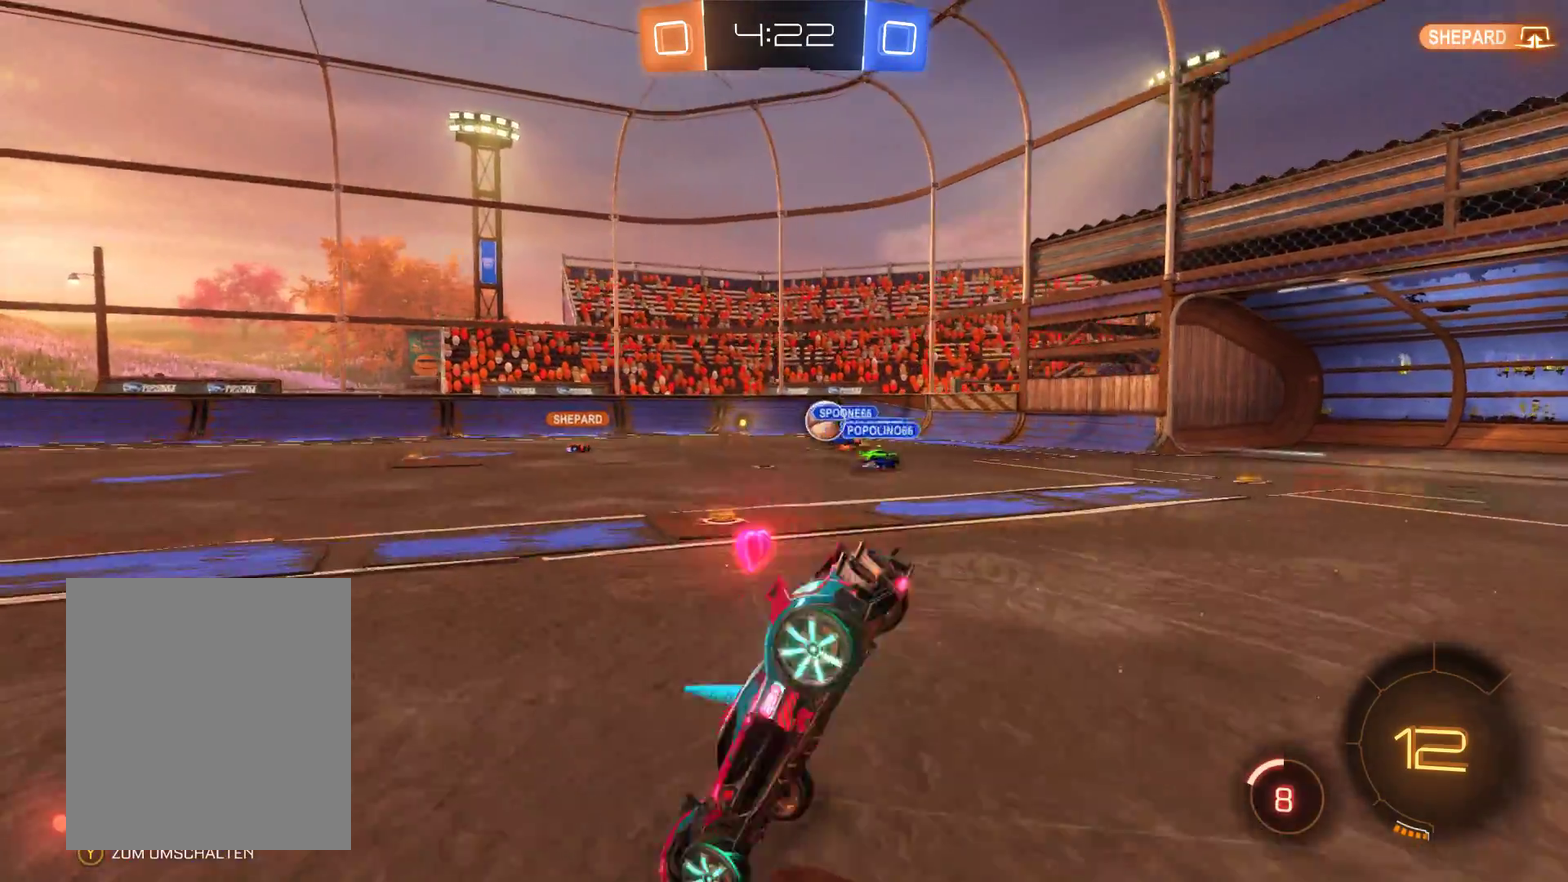
{"buttons": ["R2"], "left_stick": "center", "right_stick": "center", "events": [[33, "A", "up"], [167, "left_stick", "center"]]}
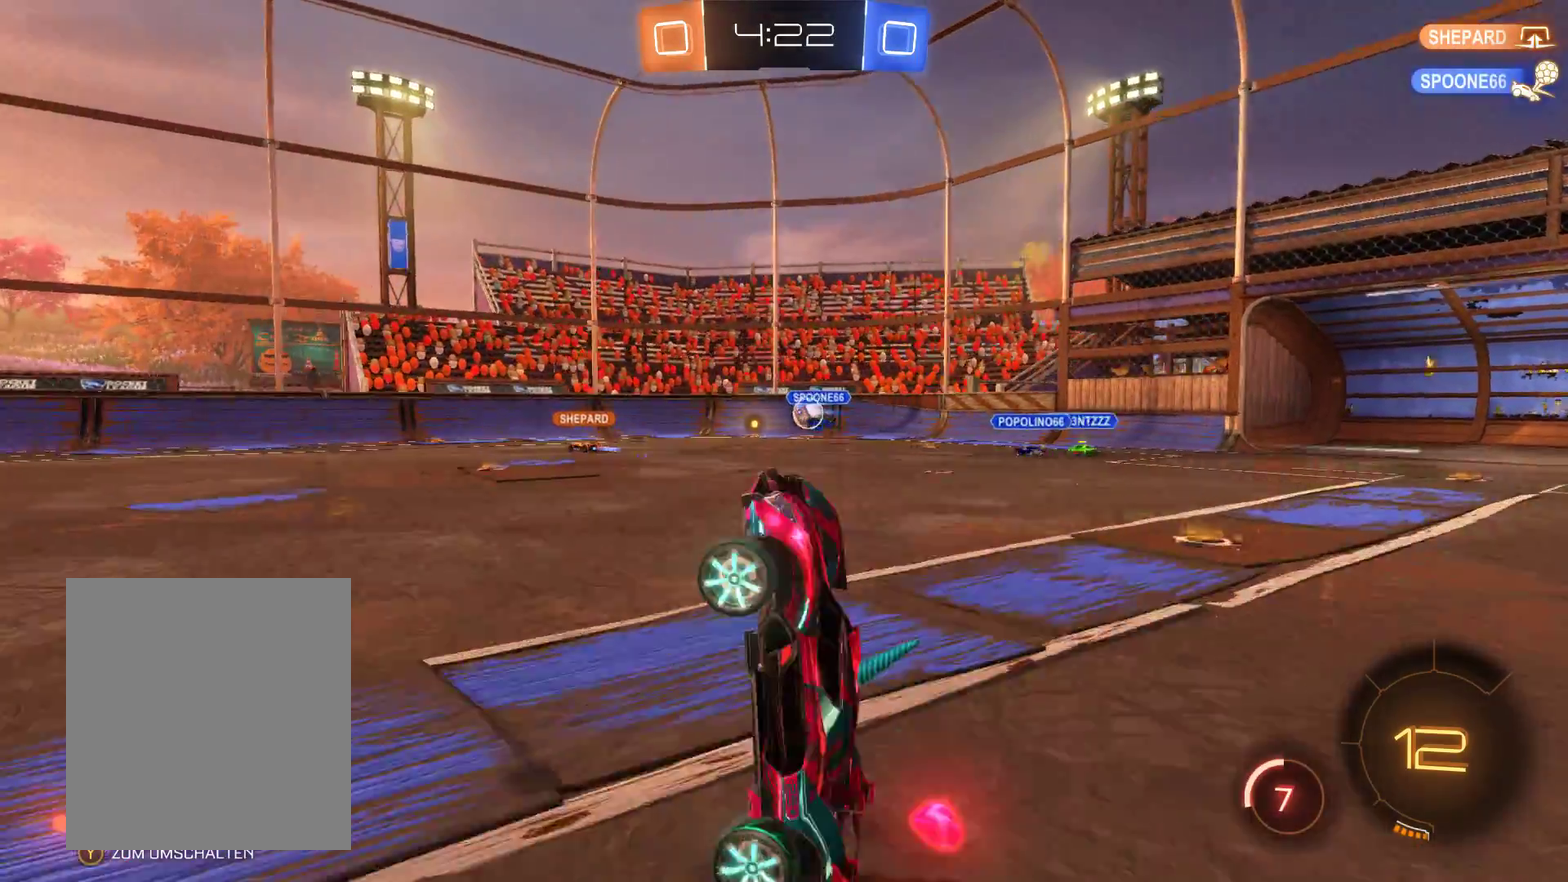
{"buttons": ["R2"], "left_stick": "center", "right_stick": "center", "events": []}
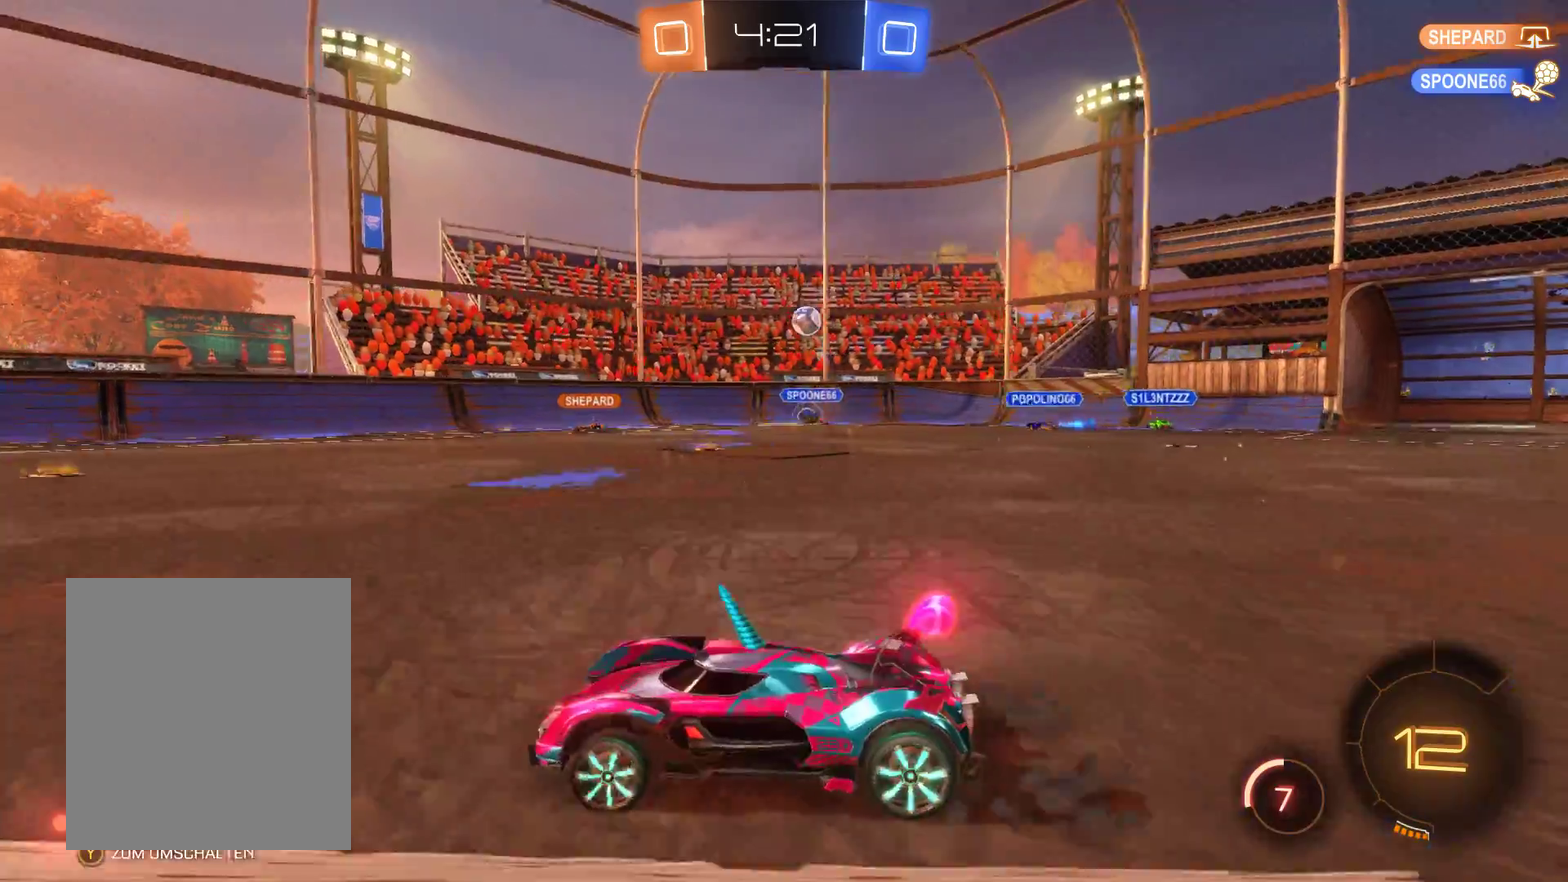
{"buttons": ["R2"], "left_stick": "center", "right_stick": "center", "events": []}